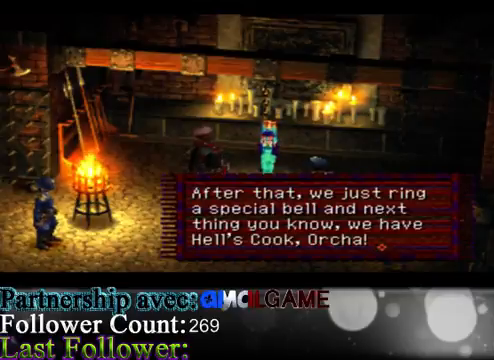
Gameplay with a controller (Xbox layout); each line is a JSON object with the inputs held at the frame after it. "events" lists button and stick changes between this image and that frame as [ms after this image, input, new state], when the widget could be followed in between. Not read: L3 R3 right_stick.
{"buttons": ["A"], "left_stick": "center", "events": [[467, "A", "down"]]}
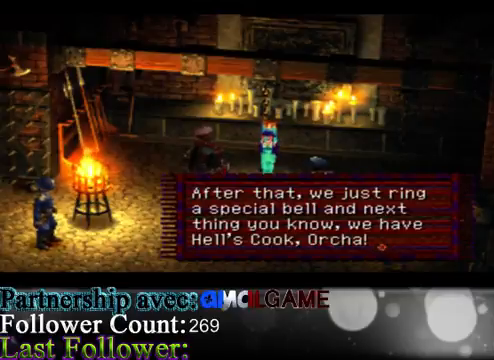
{"buttons": [], "left_stick": "center", "events": [[133, "A", "up"]]}
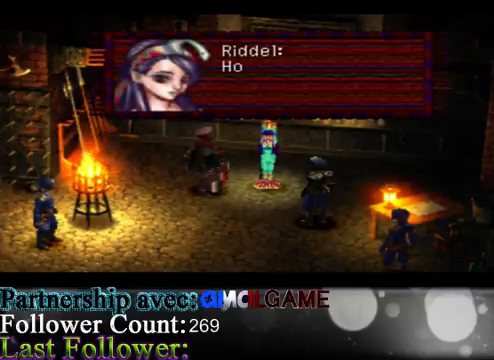
{"buttons": [], "left_stick": "center", "events": []}
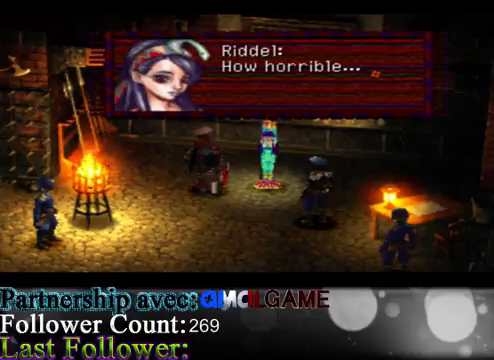
{"buttons": [], "left_stick": "center", "events": []}
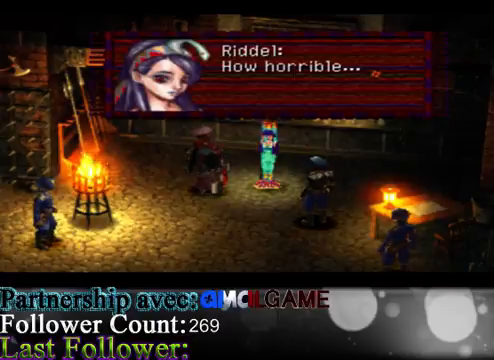
{"buttons": ["A"], "left_stick": "center", "events": [[333, "A", "down"]]}
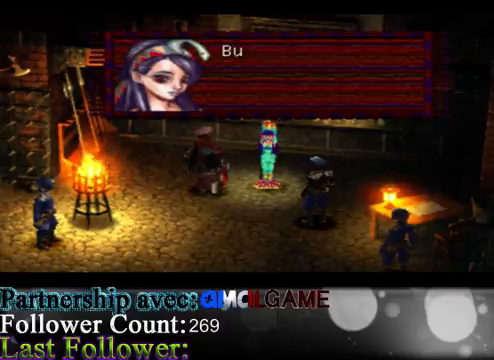
{"buttons": [], "left_stick": "center", "events": [[67, "A", "up"]]}
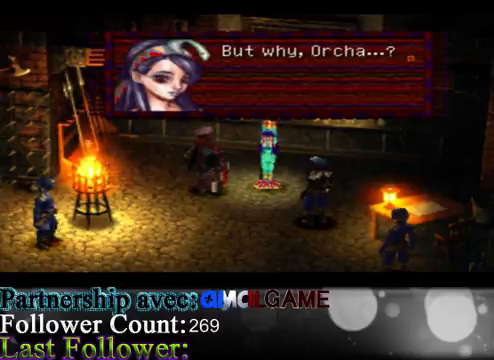
{"buttons": [], "left_stick": "center", "events": []}
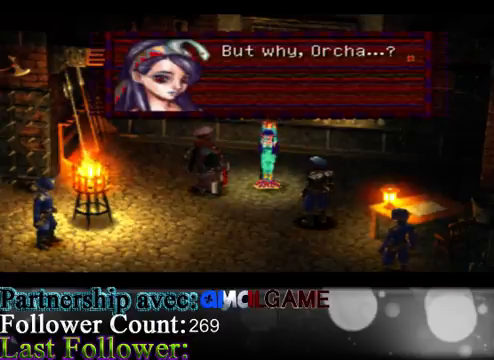
{"buttons": [], "left_stick": "center", "events": [[333, "A", "down"], [500, "A", "up"]]}
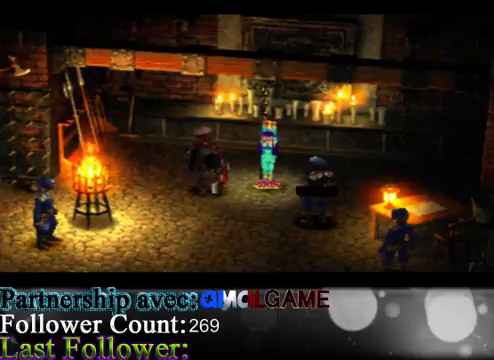
{"buttons": [], "left_stick": "center", "events": []}
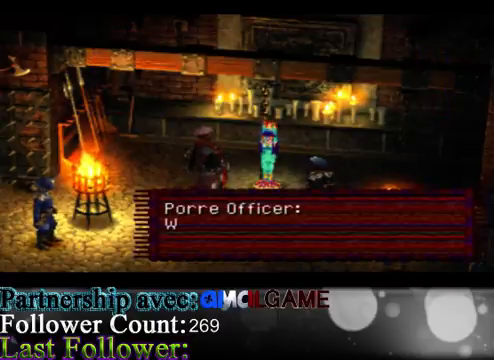
{"buttons": [], "left_stick": "center", "events": []}
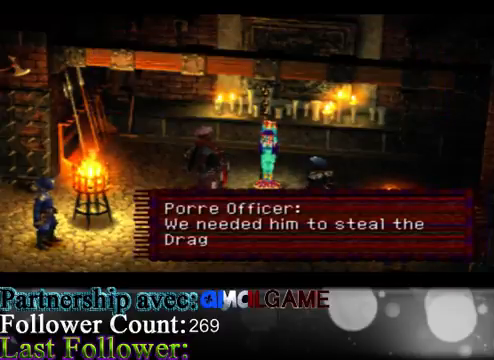
{"buttons": [], "left_stick": "center", "events": []}
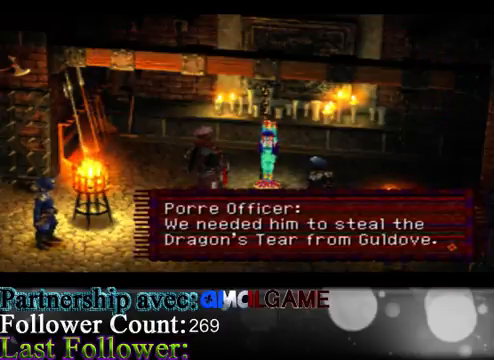
{"buttons": [], "left_stick": "center", "events": []}
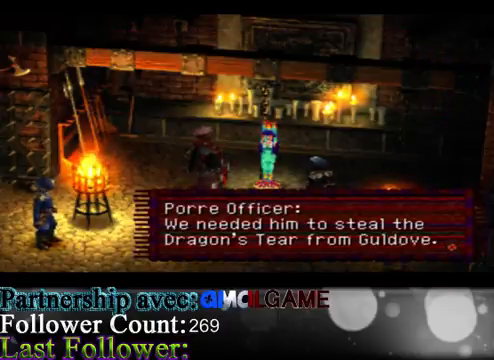
{"buttons": [], "left_stick": "center", "events": []}
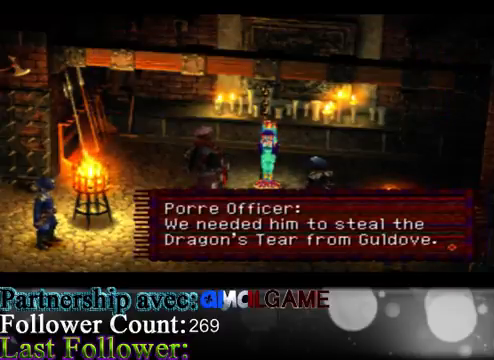
{"buttons": [], "left_stick": "center", "events": []}
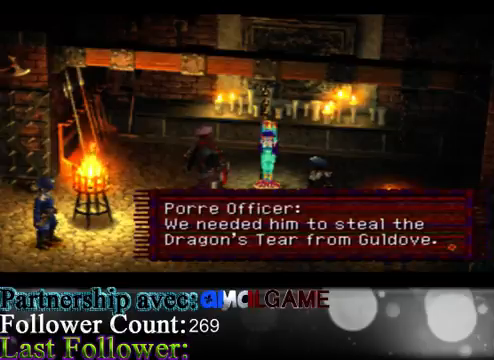
{"buttons": [], "left_stick": "center", "events": []}
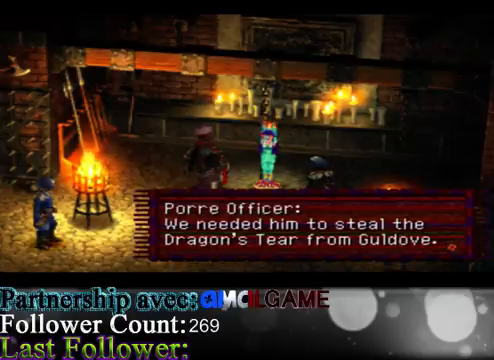
{"buttons": ["A"], "left_stick": "center", "events": [[400, "A", "down"]]}
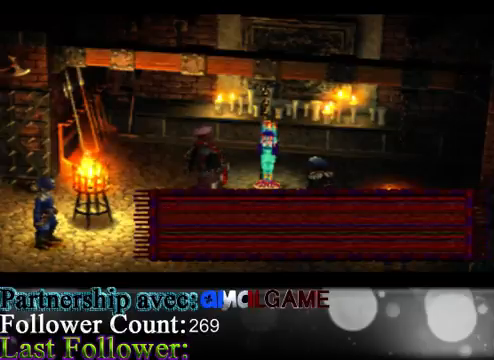
{"buttons": [], "left_stick": "center", "events": [[100, "A", "up"]]}
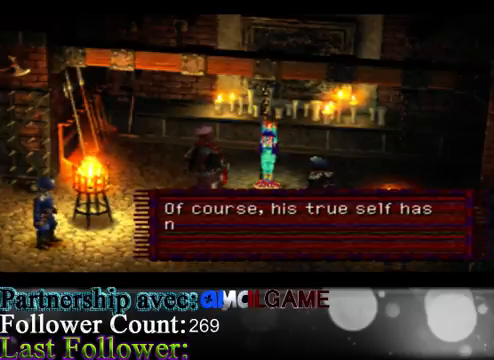
{"buttons": [], "left_stick": "center", "events": []}